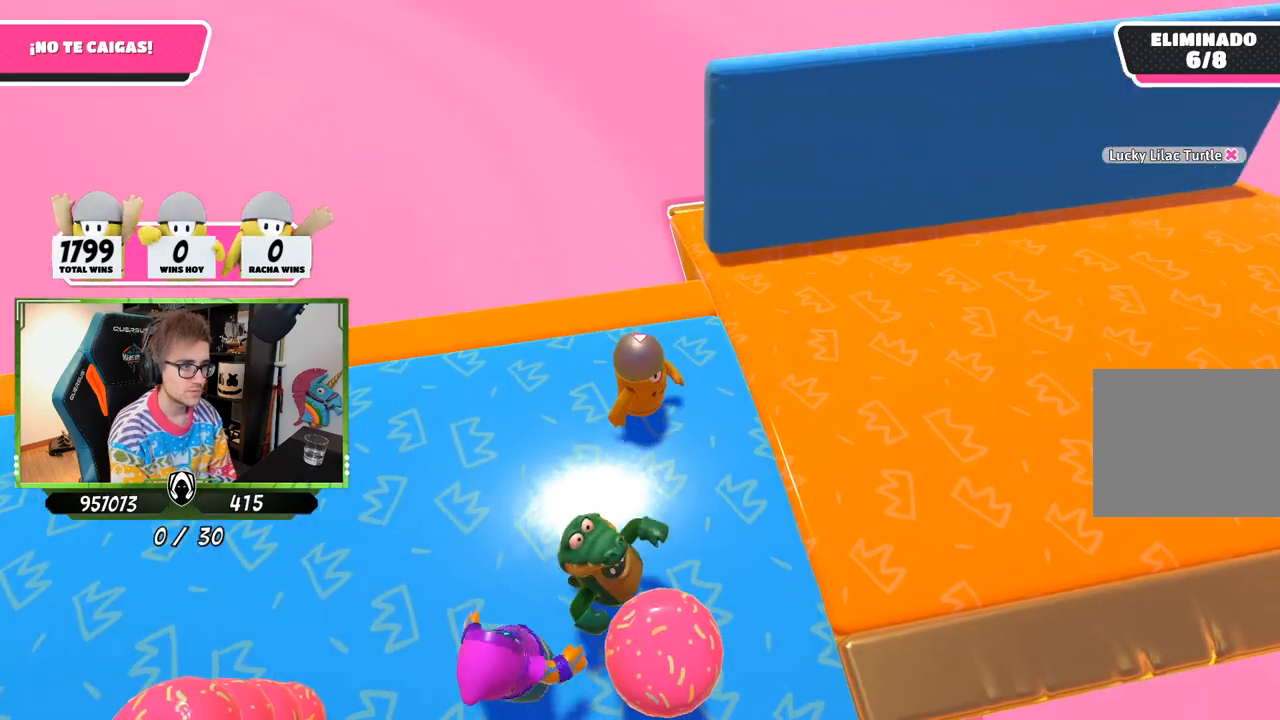
Gameplay with a controller (PlayStation layout); each line is a JSON object with the inputs held at the frame after it. "events" lists button and stick changes between this image and that frame as [ms after this image, input, new state], when the widget could be followed in between.
{"buttons": [], "left_stick": "right", "right_stick": "down-right", "events": [[117, "left_stick", "right"], [117, "right_stick", "down-right"]]}
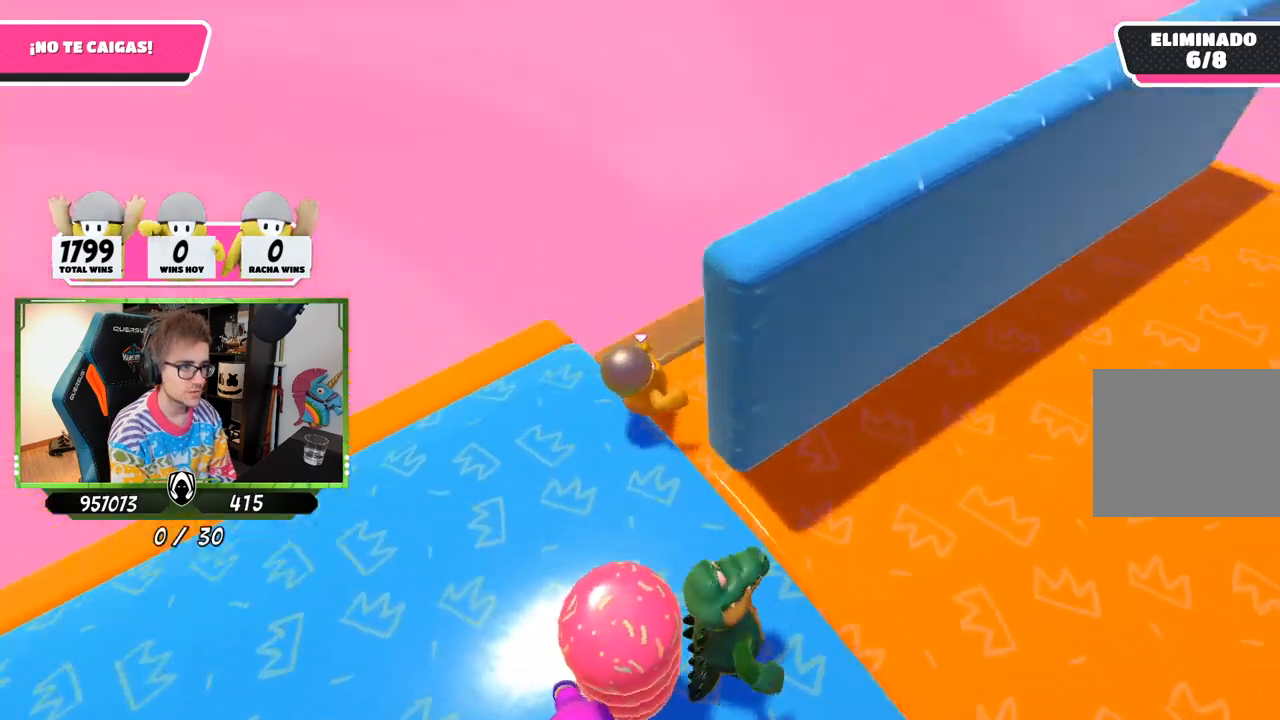
{"buttons": [], "left_stick": "right", "right_stick": "down-right", "events": [[250, "left_stick", "center"], [383, "left_stick", "right"]]}
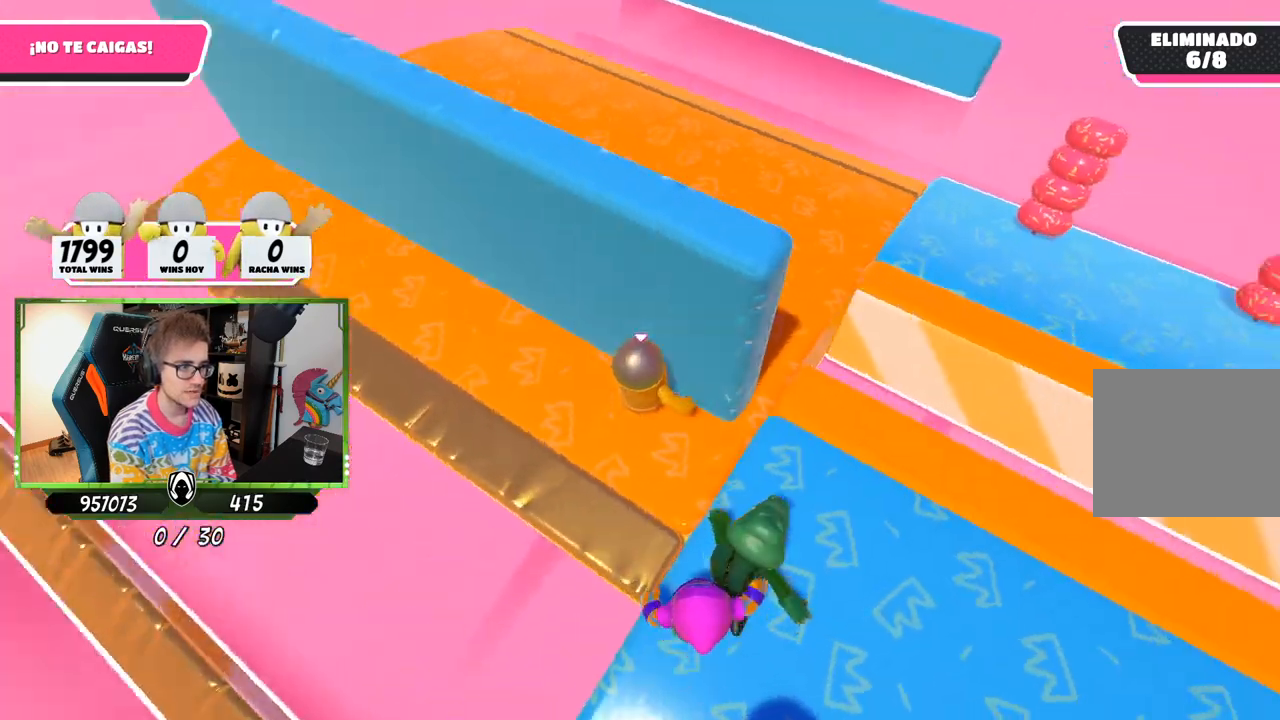
{"buttons": [], "left_stick": "right", "right_stick": "down-right", "events": [[17, "left_stick", "center"], [150, "left_stick", "right"], [283, "left_stick", "center"], [450, "left_stick", "right"]]}
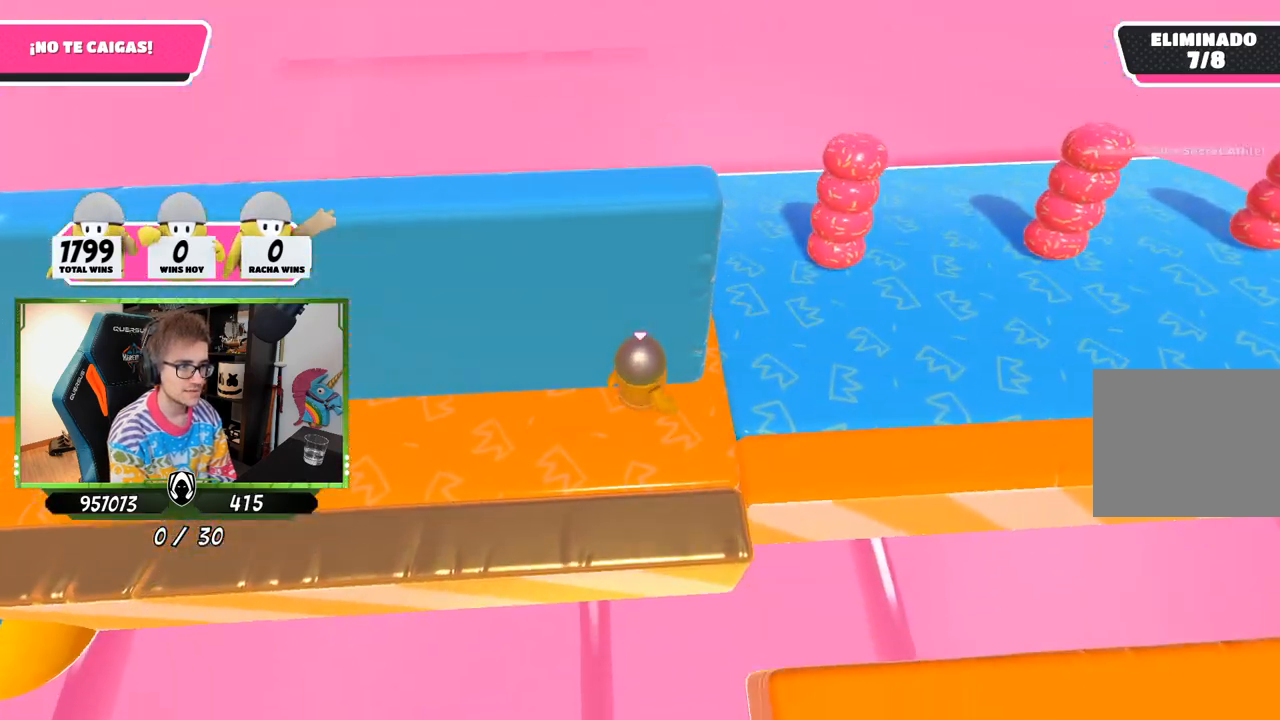
{"buttons": [], "left_stick": "up-right", "right_stick": "down-right", "events": [[17, "left_stick", "center"], [150, "left_stick", "down-right"], [317, "left_stick", "up-right"]]}
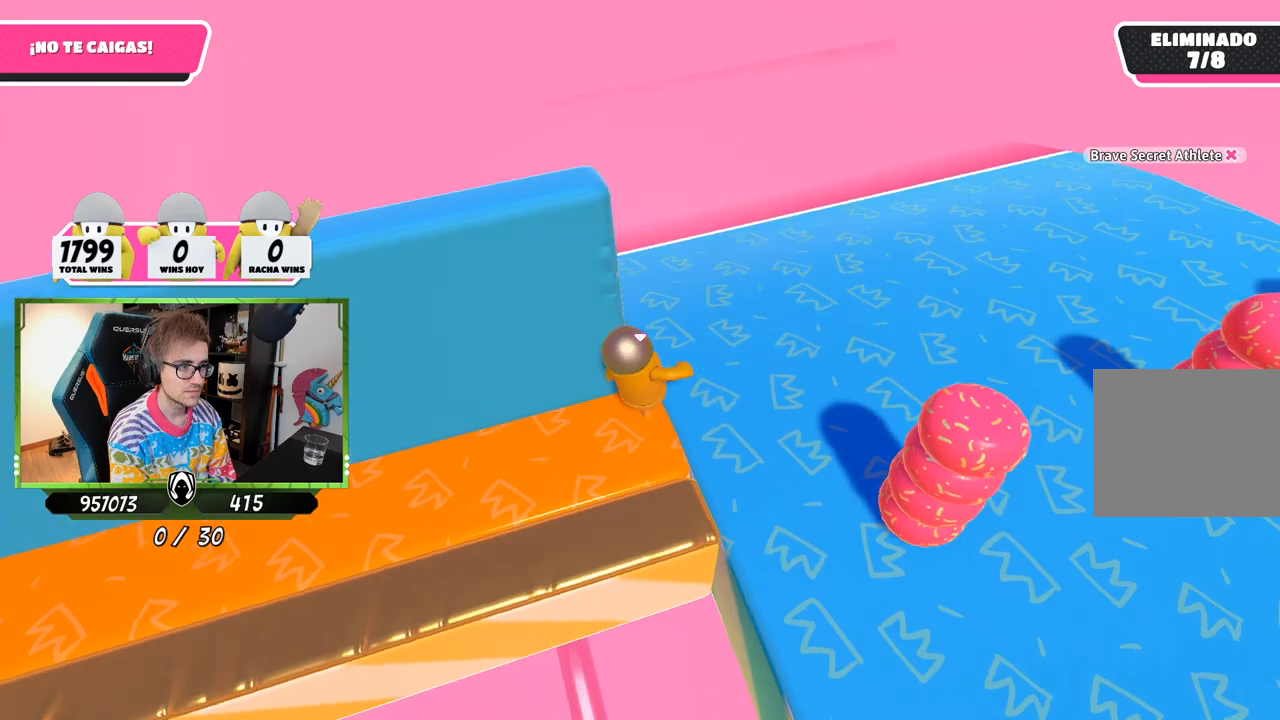
{"buttons": [], "left_stick": "down-left", "right_stick": "right", "events": [[417, "left_stick", "down-left"], [417, "right_stick", "right"]]}
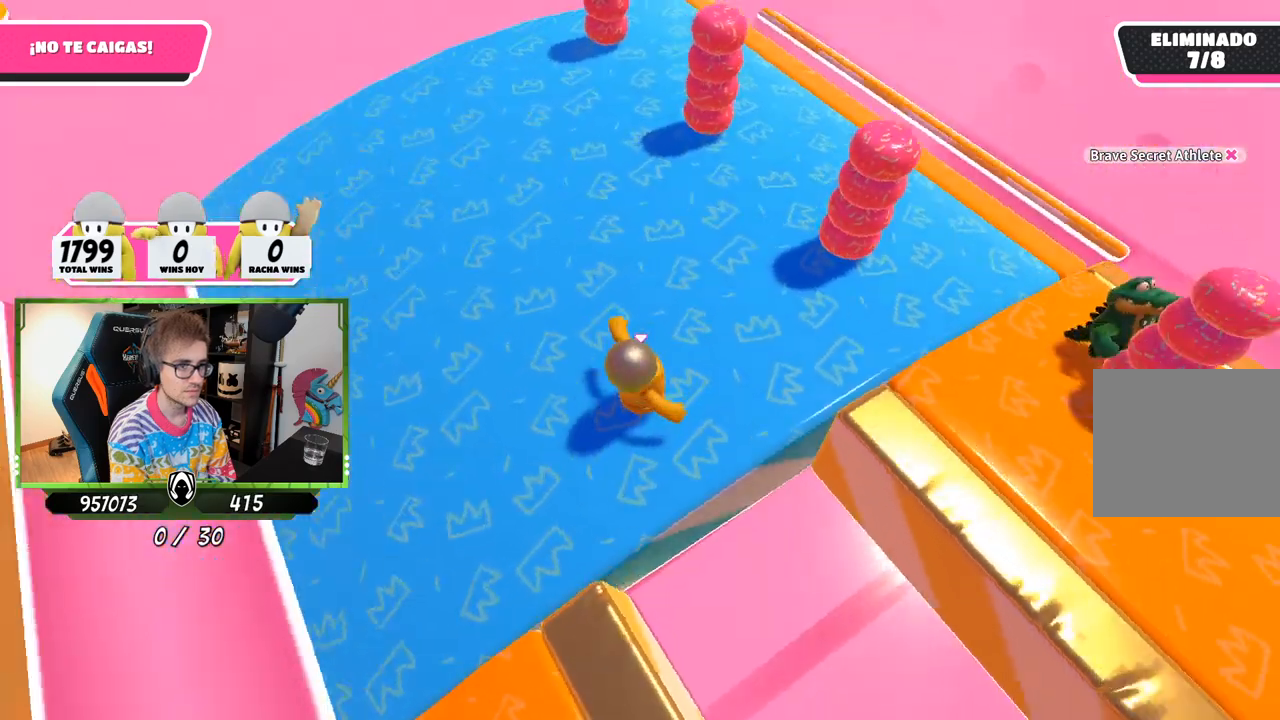
{"buttons": [], "left_stick": "down-left", "right_stick": "down-right", "events": [[117, "right_stick", "up-right"], [283, "left_stick", "center"], [283, "right_stick", "center"], [383, "left_stick", "down-left"], [483, "right_stick", "down-right"]]}
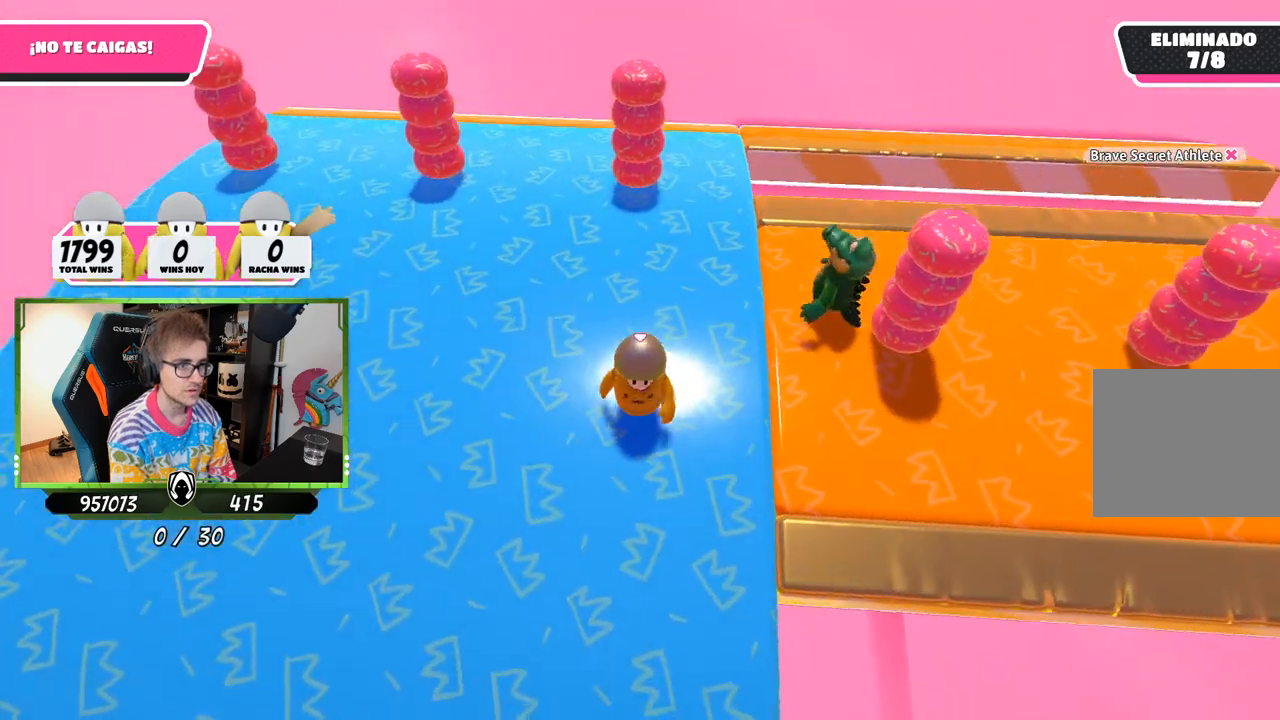
{"buttons": [], "left_stick": "up-right", "right_stick": "right", "events": [[17, "left_stick", "center"], [150, "left_stick", "up"], [217, "left_stick", "up-right"], [467, "right_stick", "right"]]}
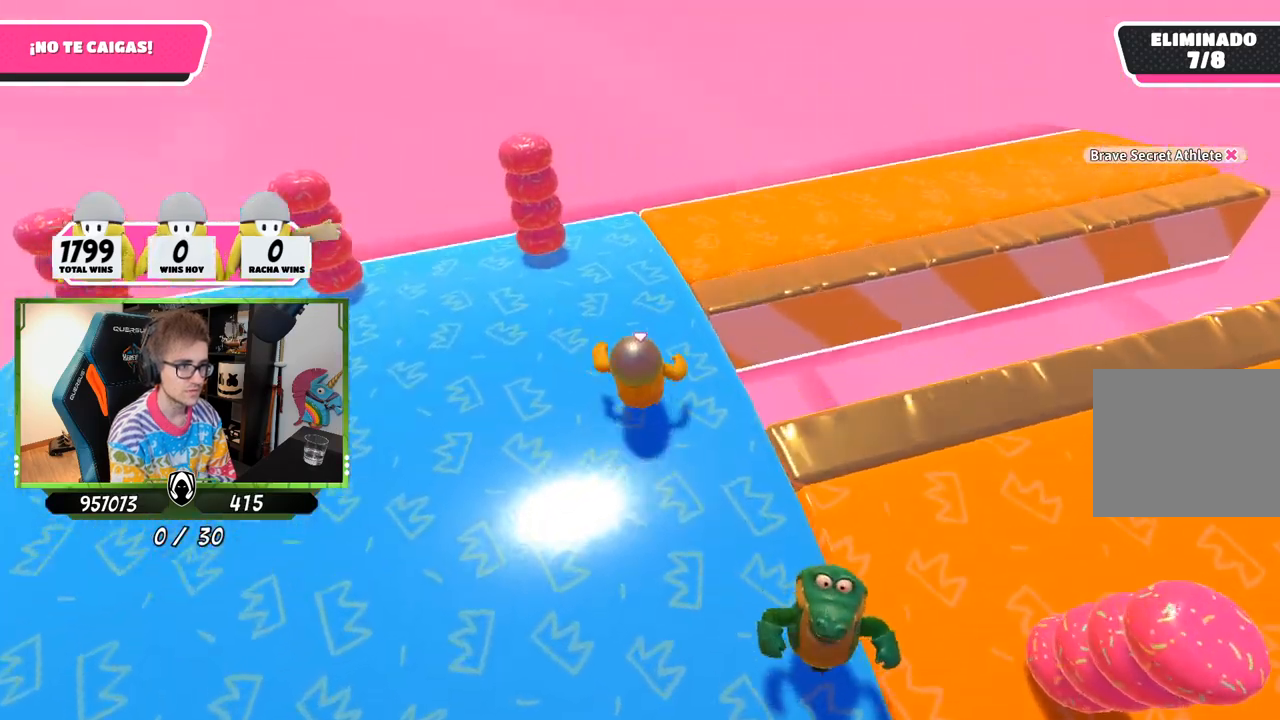
{"buttons": [], "left_stick": "up-right", "right_stick": "right", "events": []}
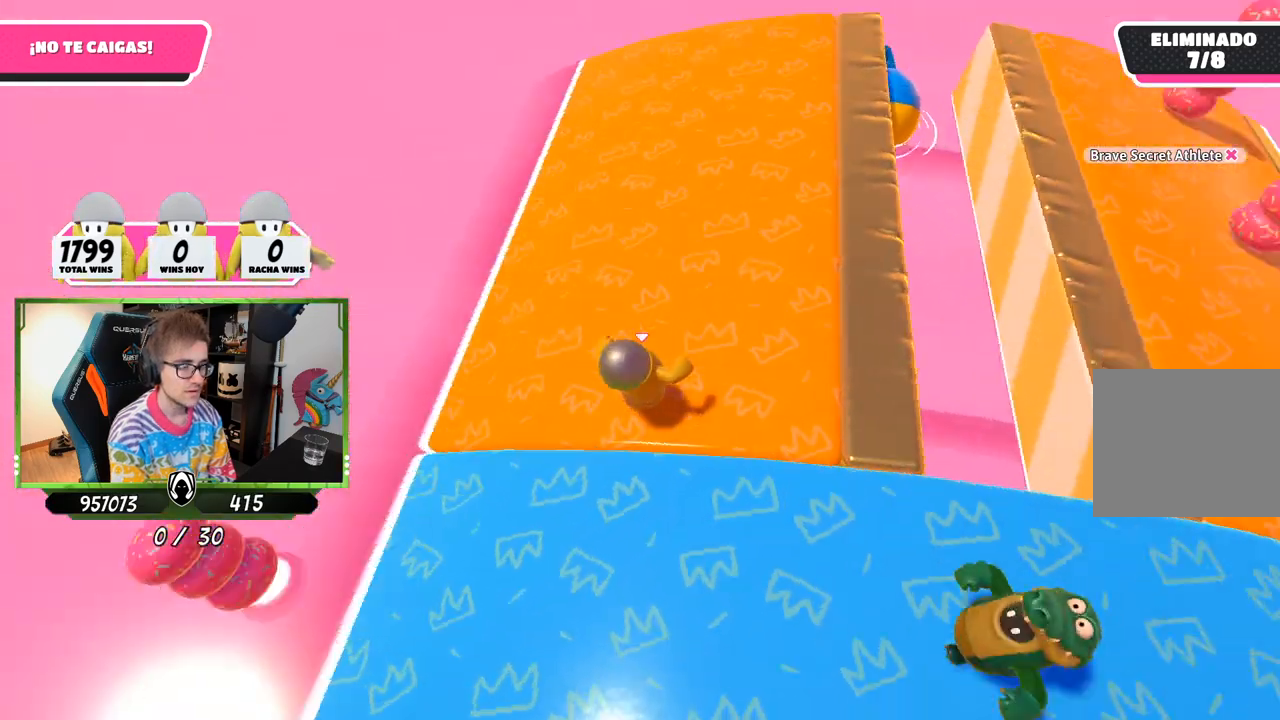
{"buttons": [], "left_stick": "center", "right_stick": "right", "events": [[117, "left_stick", "down-left"], [483, "left_stick", "center"]]}
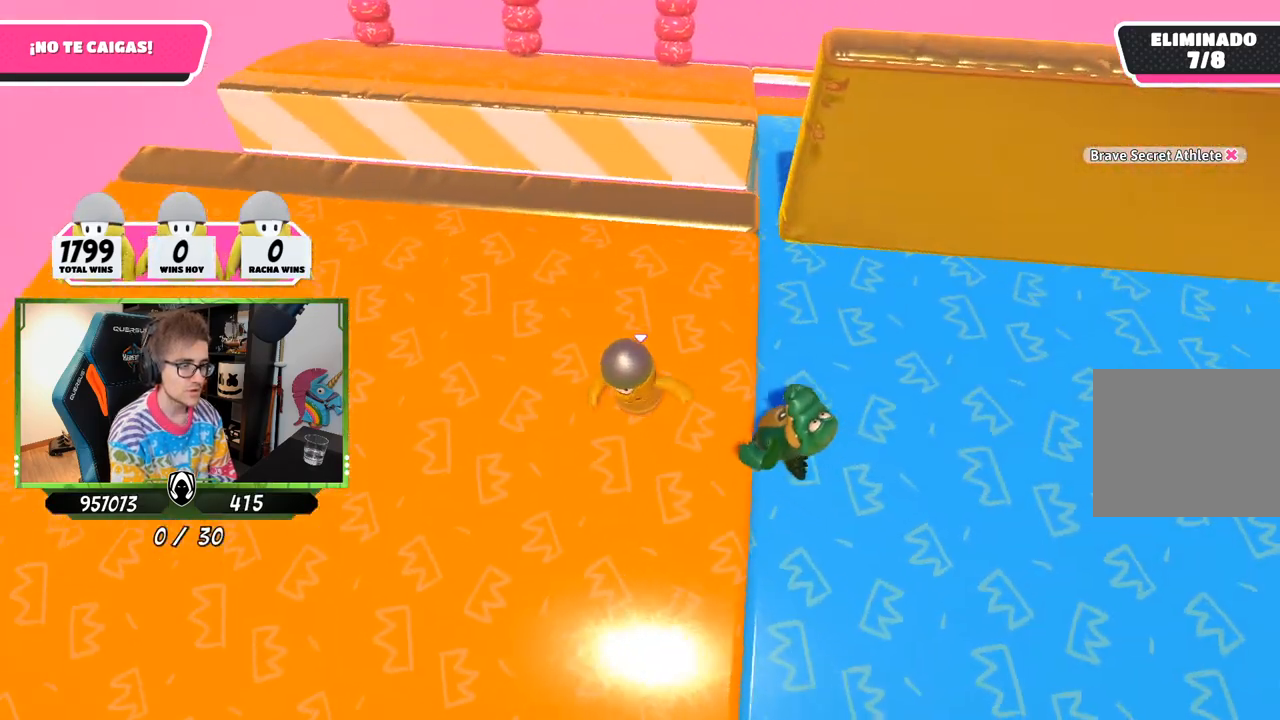
{"buttons": [], "left_stick": "up", "right_stick": "center", "events": [[17, "left_stick", "down-left"], [50, "left_stick", "up-right"], [183, "right_stick", "center"], [250, "left_stick", "down-left"], [350, "left_stick", "up"]]}
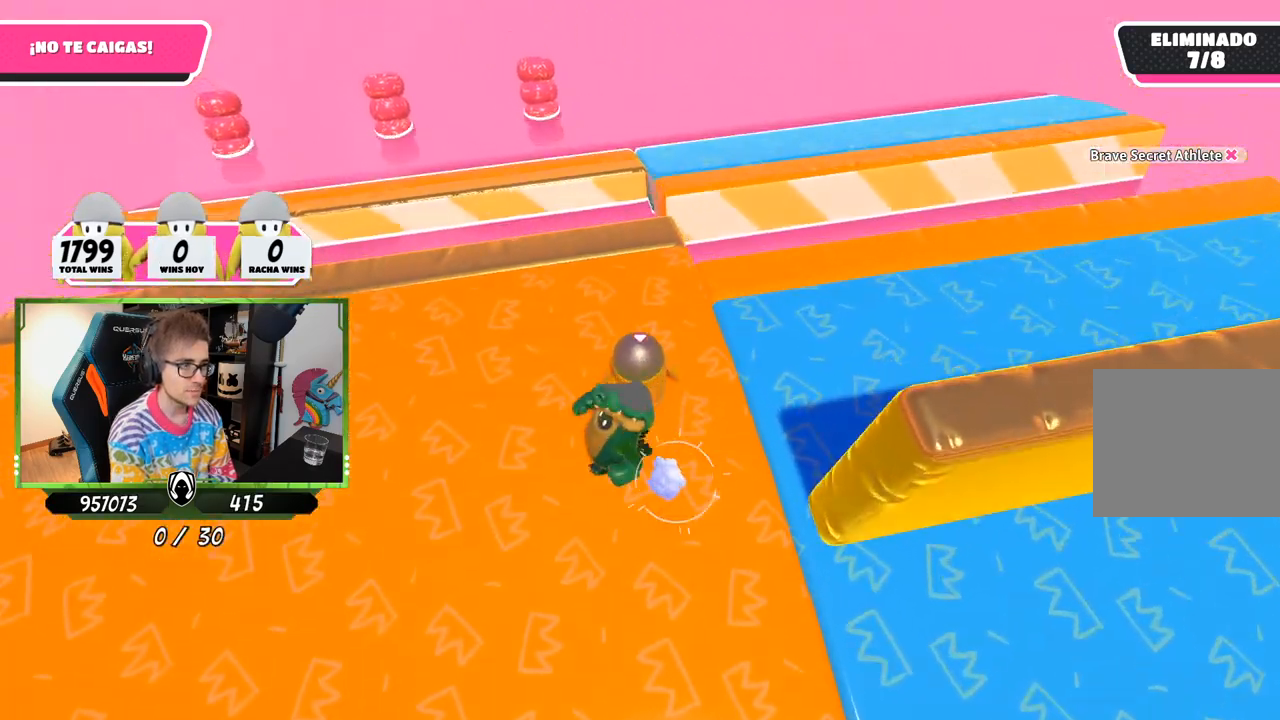
{"buttons": [], "left_stick": "up-right", "right_stick": "right", "events": [[83, "left_stick", "up-right"], [383, "right_stick", "right"]]}
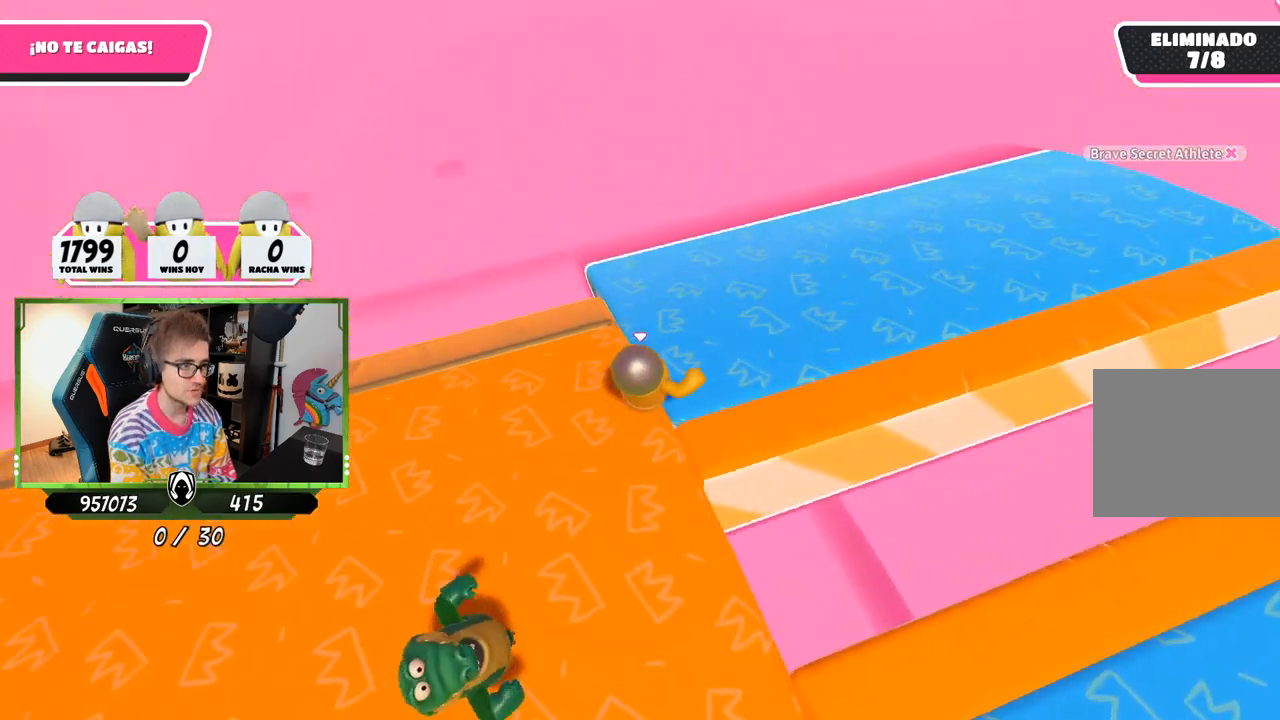
{"buttons": [], "left_stick": "center", "right_stick": "right", "events": [[350, "left_stick", "down-right"], [417, "left_stick", "down-left"], [483, "left_stick", "center"]]}
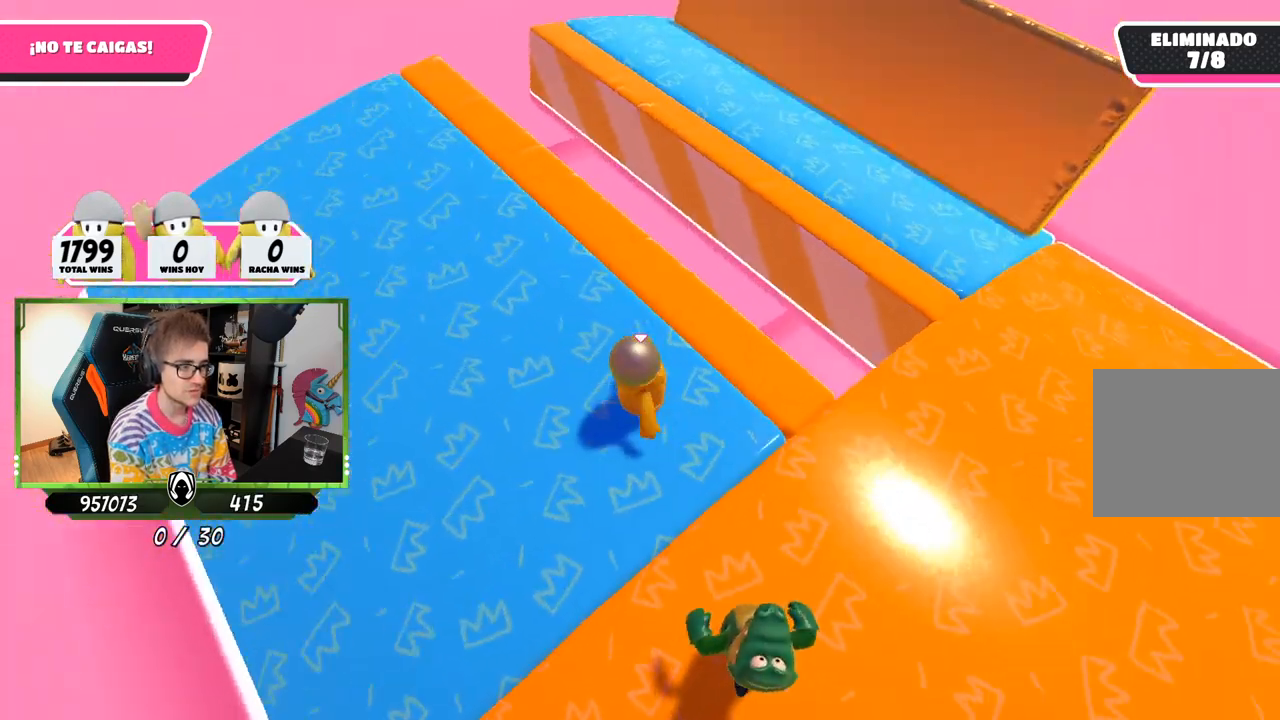
{"buttons": [], "left_stick": "down-right", "right_stick": "down-right", "events": [[50, "left_stick", "right"], [150, "left_stick", "down-left"], [300, "left_stick", "down-right"], [317, "right_stick", "down-right"]]}
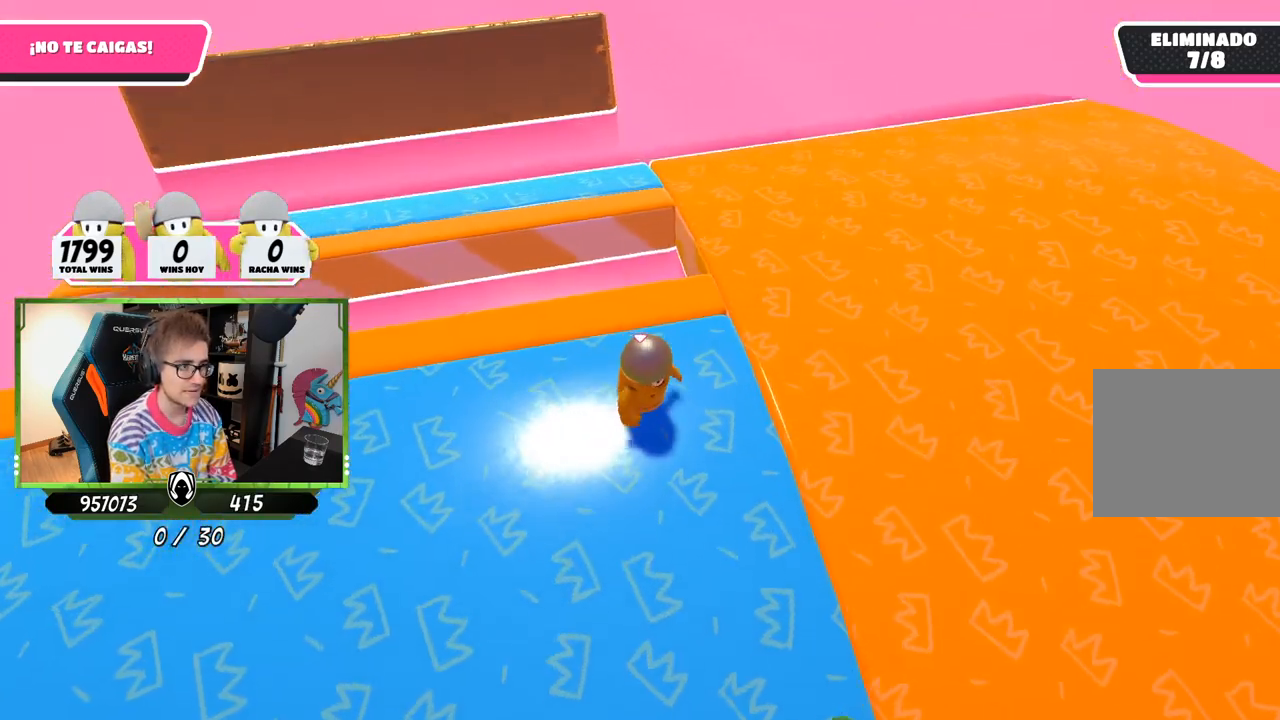
{"buttons": [], "left_stick": "up-right", "right_stick": "center", "events": [[50, "right_stick", "center"], [117, "left_stick", "left"], [283, "left_stick", "up-right"]]}
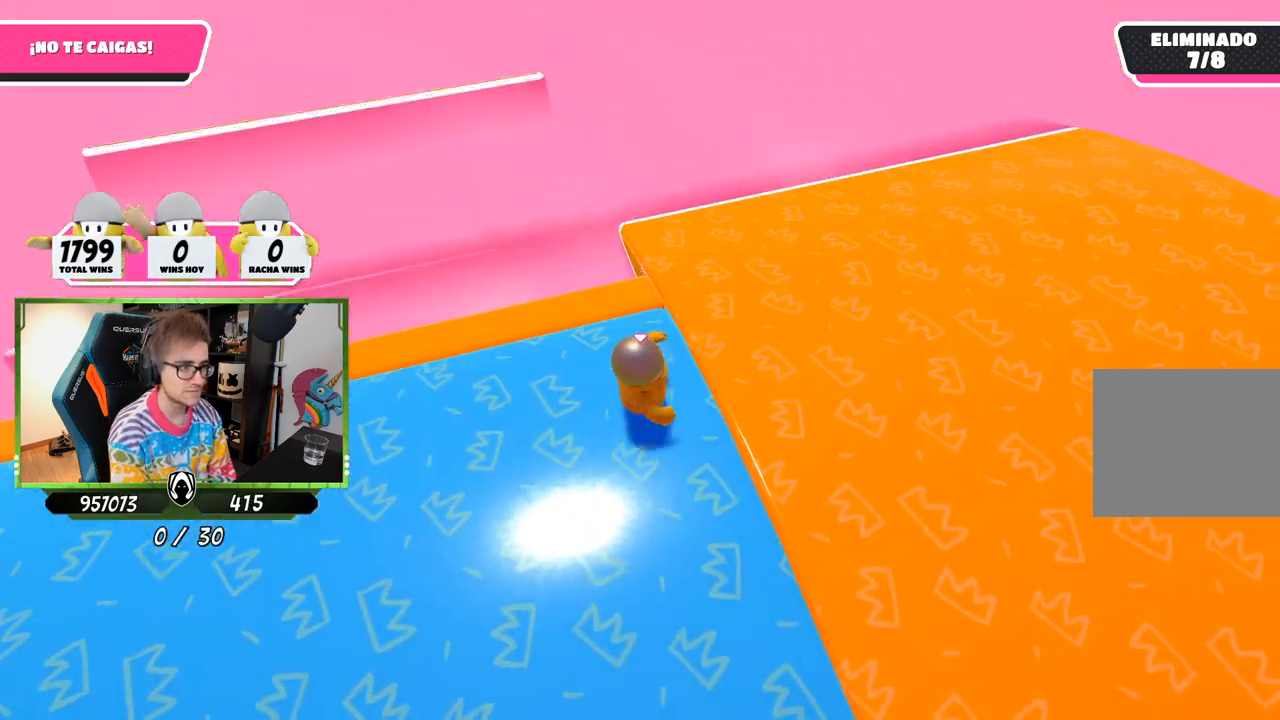
{"buttons": [], "left_stick": "up-right", "right_stick": "right", "events": [[83, "right_stick", "right"]]}
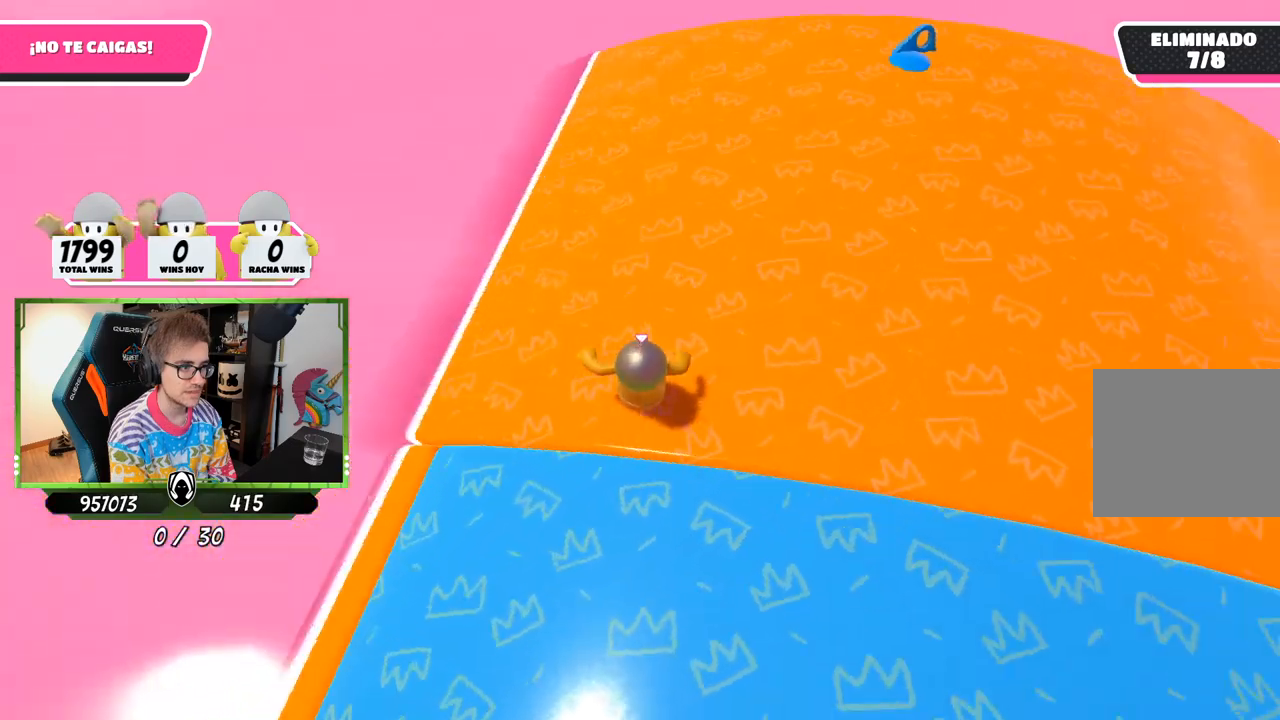
{"buttons": [], "left_stick": "center", "right_stick": "up-right", "events": [[83, "left_stick", "down-right"], [150, "left_stick", "down-left"], [283, "left_stick", "down"], [383, "left_stick", "down-left"], [417, "right_stick", "up-right"], [483, "left_stick", "center"]]}
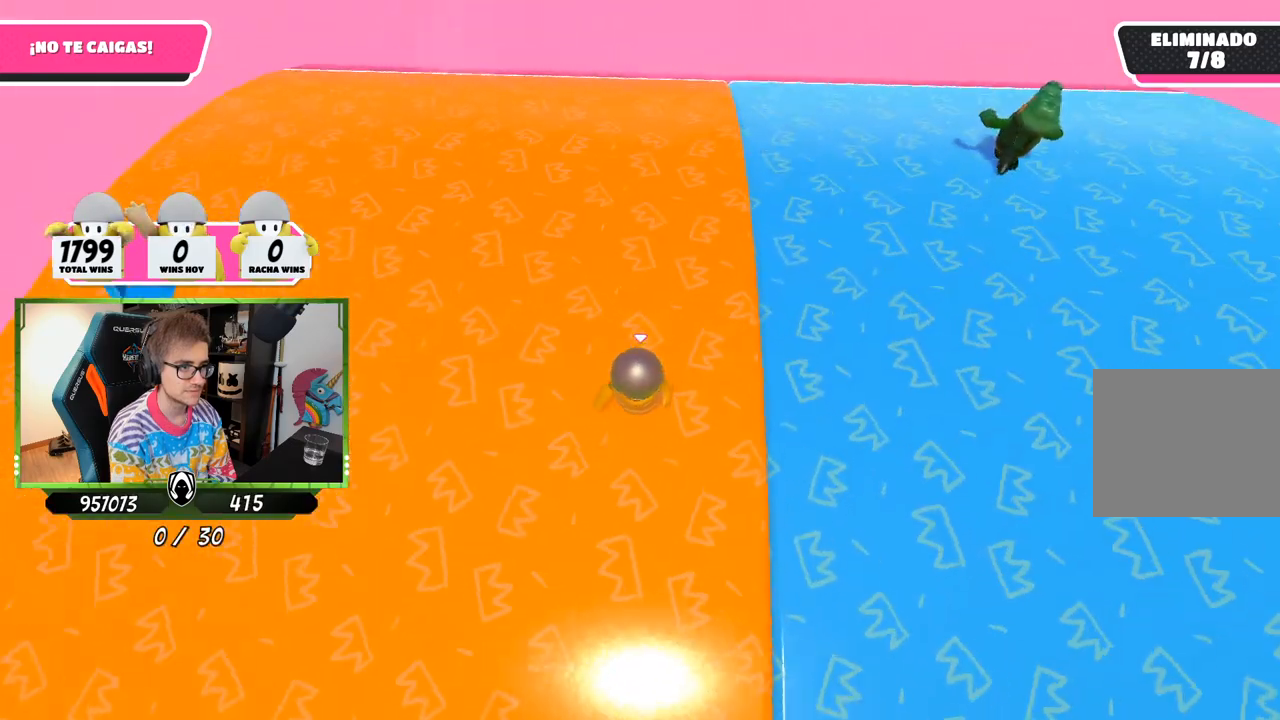
{"buttons": [], "left_stick": "right", "right_stick": "center", "events": [[17, "left_stick", "right"], [50, "right_stick", "center"], [217, "left_stick", "left"], [350, "left_stick", "center"], [450, "left_stick", "right"]]}
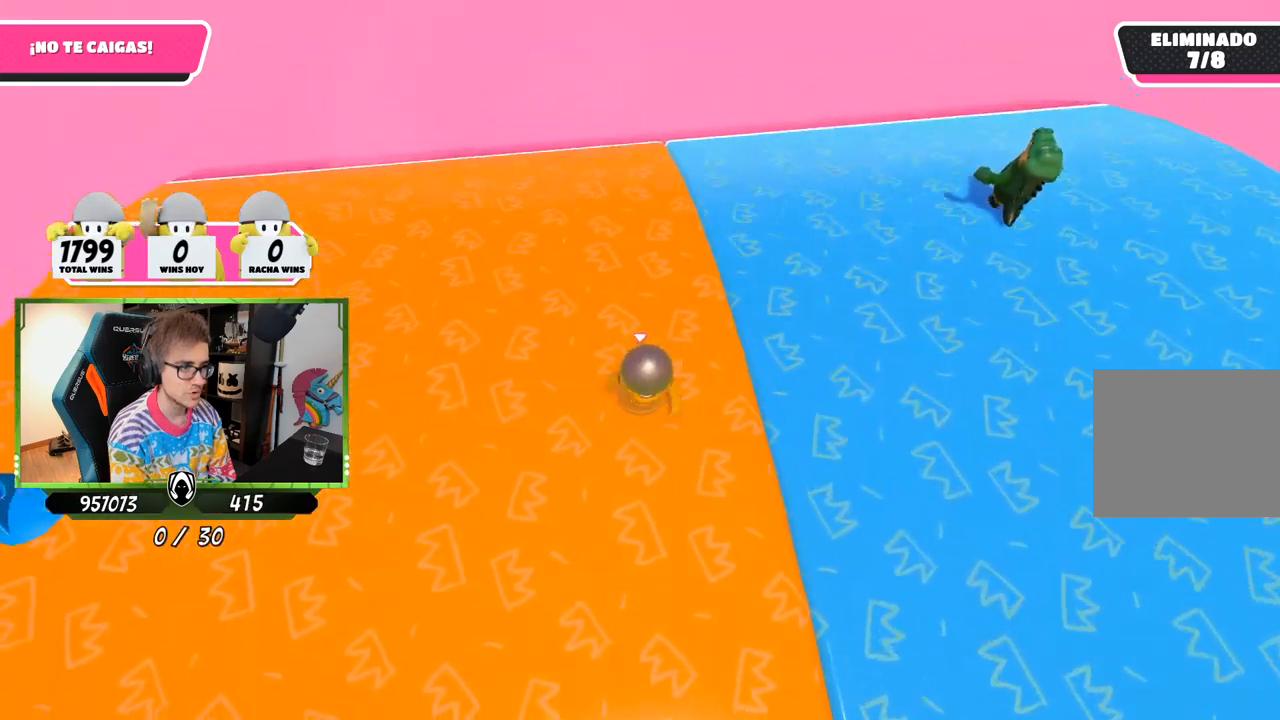
{"buttons": [], "left_stick": "up-right", "right_stick": "right", "events": [[117, "left_stick", "up"], [217, "left_stick", "up-right"], [383, "right_stick", "right"]]}
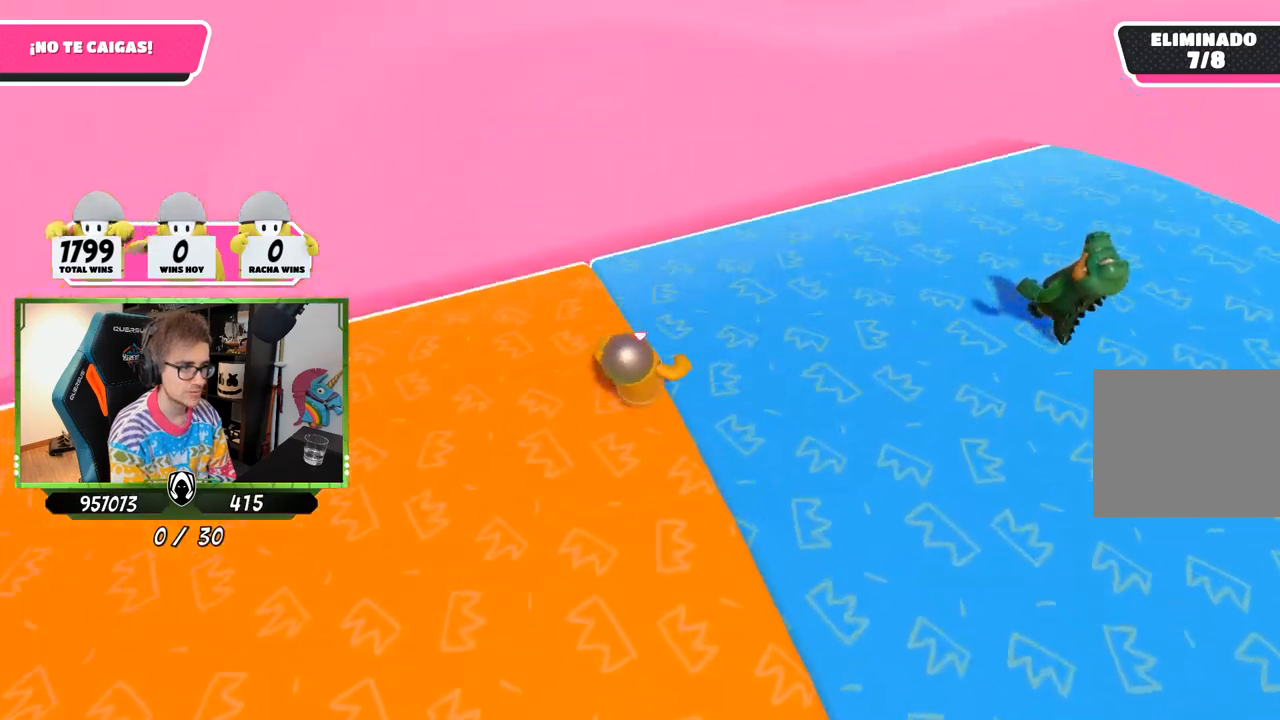
{"buttons": [], "left_stick": "down-left", "right_stick": "right", "events": [[317, "left_stick", "down-right"], [383, "left_stick", "down-left"]]}
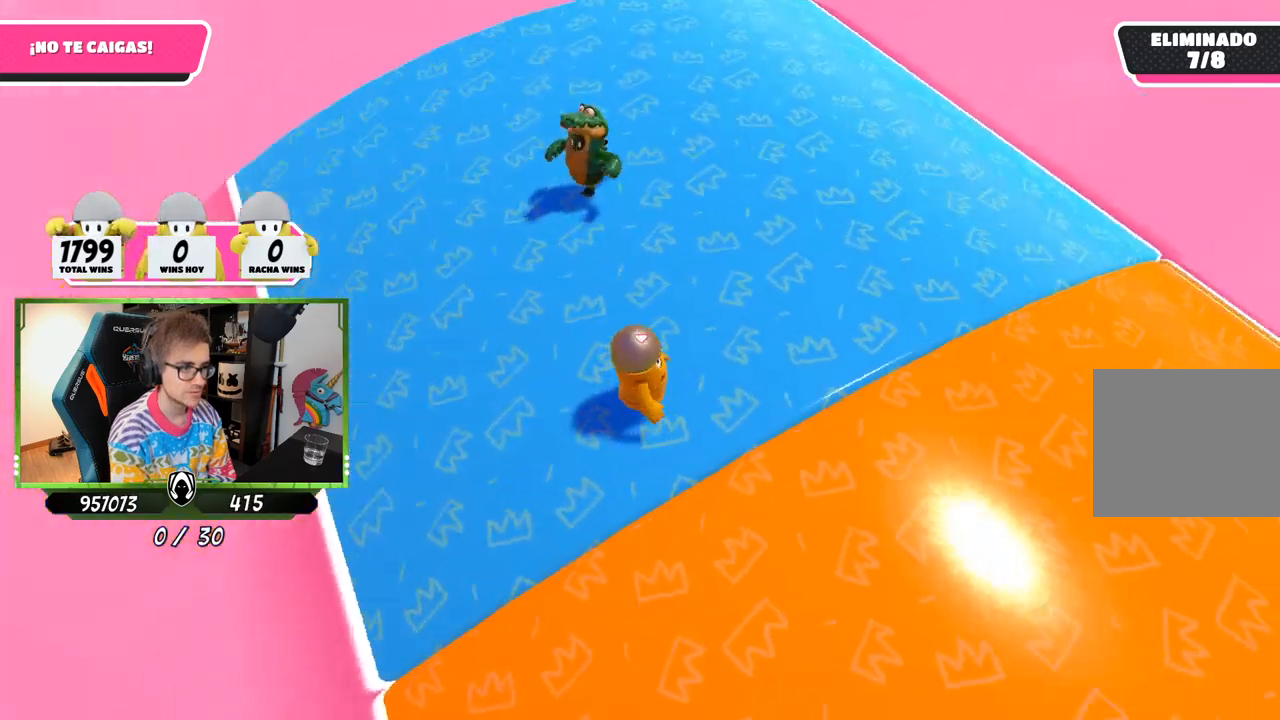
{"buttons": [], "left_stick": "up-right", "right_stick": "right", "events": [[17, "left_stick", "up-left"], [83, "left_stick", "up"], [183, "left_stick", "up-right"]]}
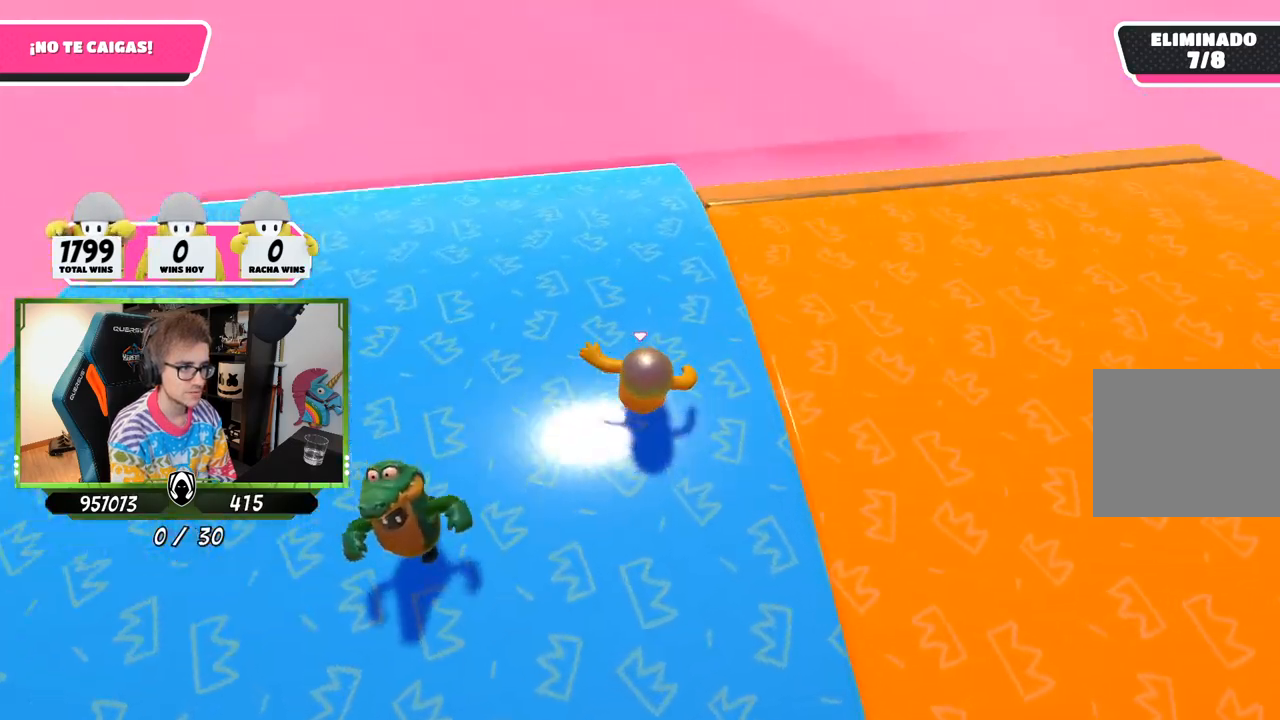
{"buttons": [], "left_stick": "up-right", "right_stick": "center", "events": [[50, "left_stick", "down-left"], [183, "left_stick", "down-right"], [217, "right_stick", "center"], [317, "left_stick", "center"], [483, "left_stick", "up-right"]]}
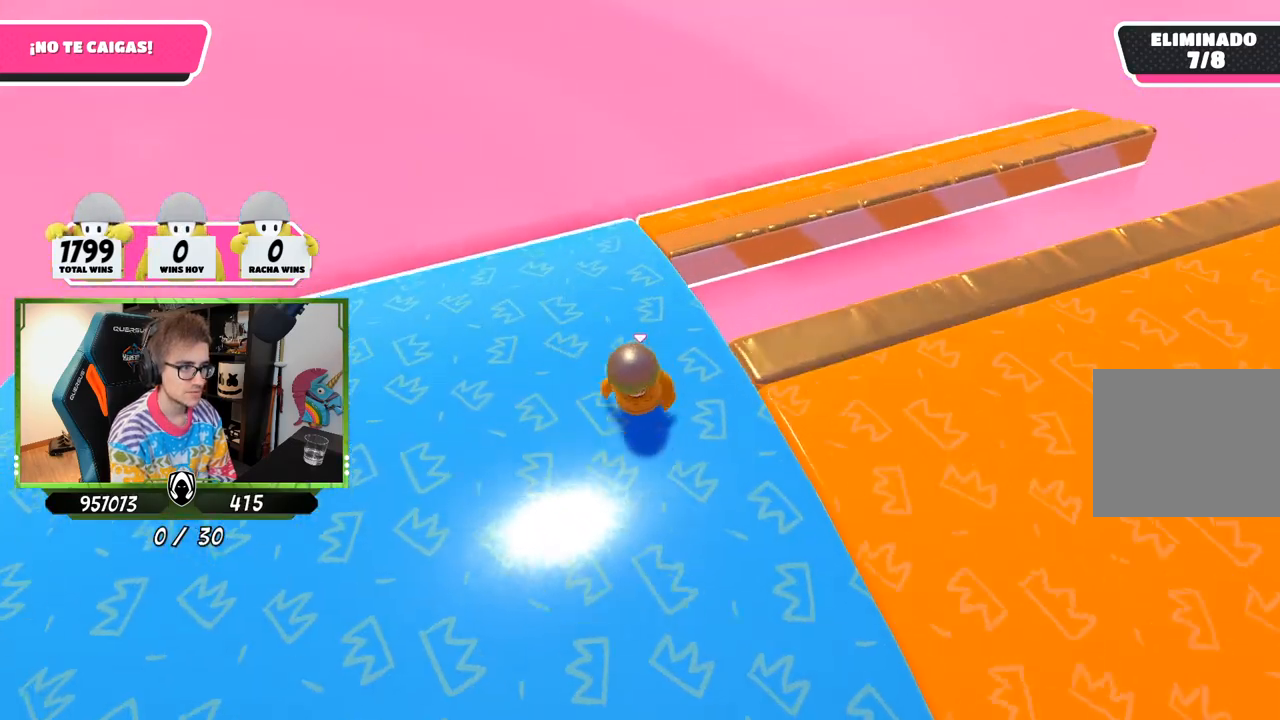
{"buttons": [], "left_stick": "right", "right_stick": "right", "events": [[217, "right_stick", "right"], [383, "left_stick", "right"]]}
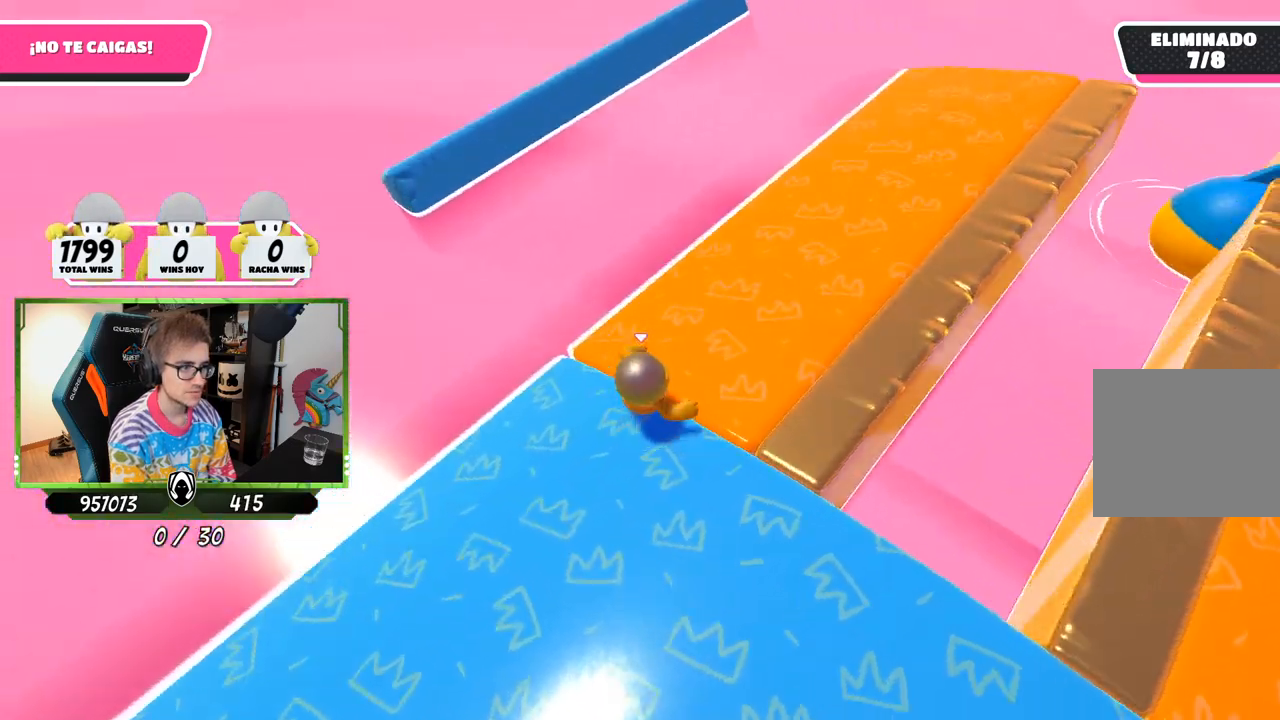
{"buttons": [], "left_stick": "down-left", "right_stick": "right", "events": [[50, "left_stick", "up-right"], [350, "left_stick", "down-left"]]}
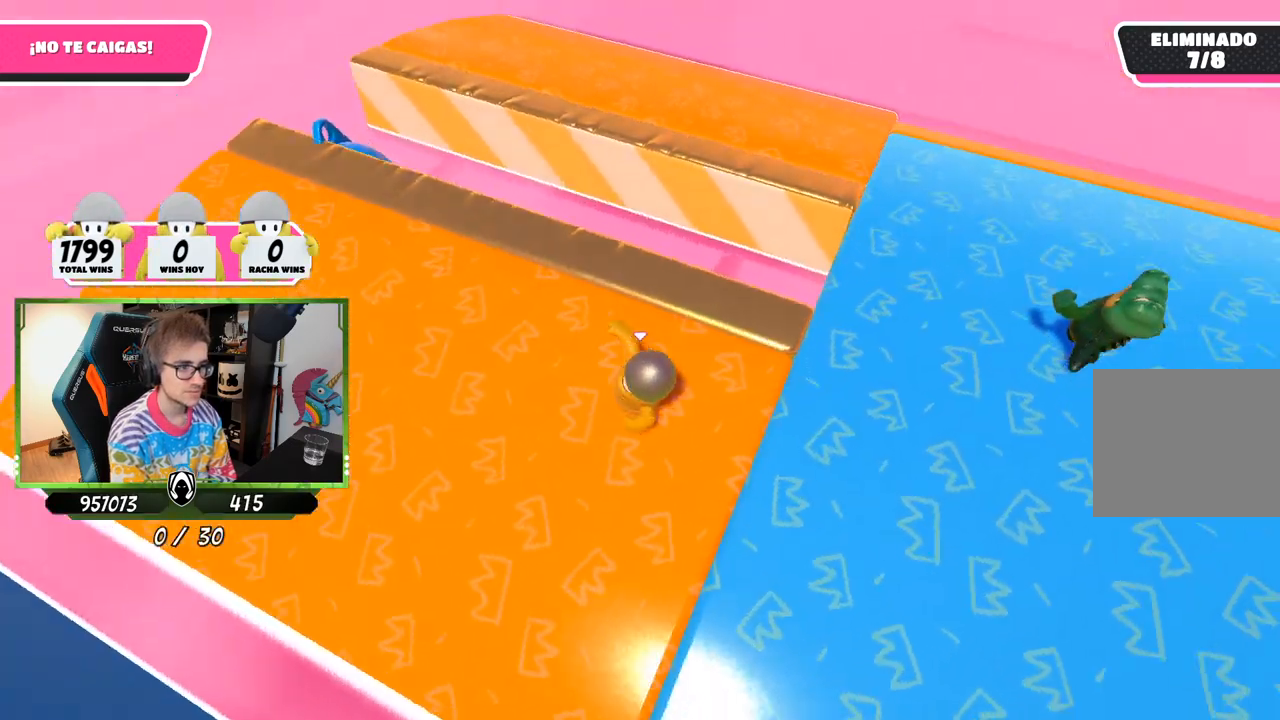
{"buttons": [], "left_stick": "down-right", "right_stick": "center", "events": [[17, "left_stick", "center"], [183, "left_stick", "down"], [333, "right_stick", "down-right"], [350, "left_stick", "center"], [450, "right_stick", "center"], [483, "left_stick", "down-right"]]}
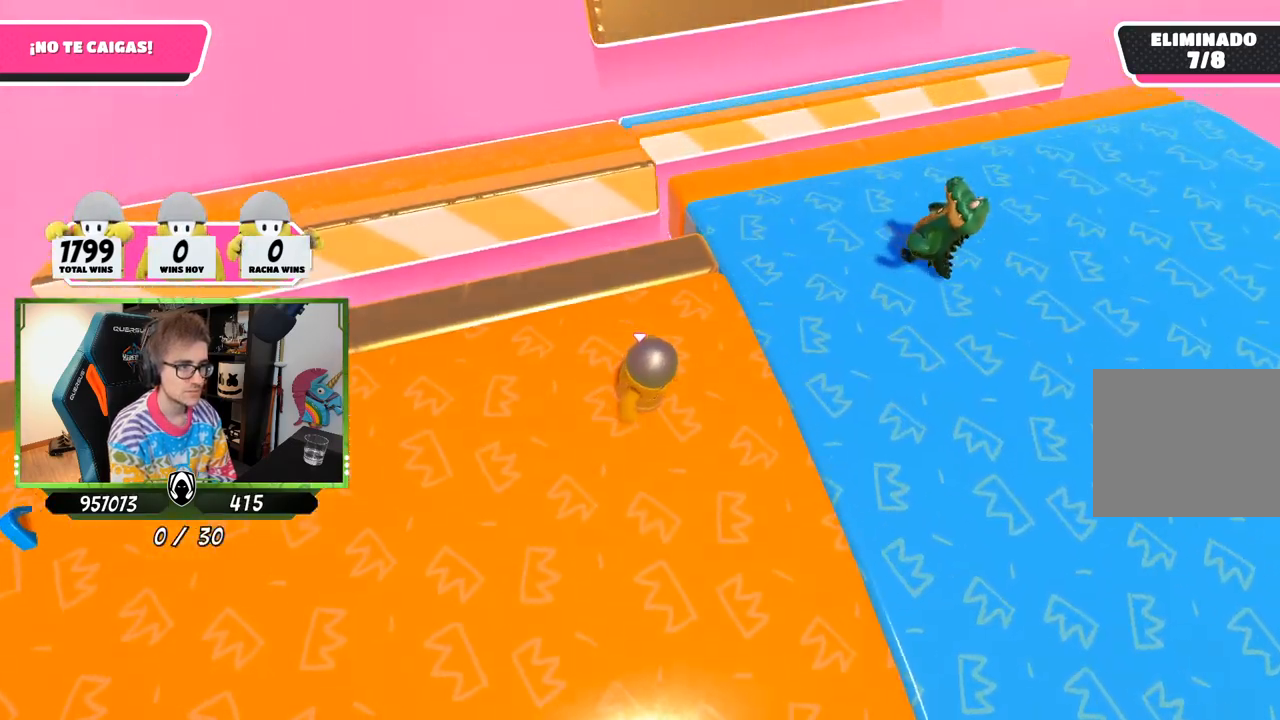
{"buttons": [], "left_stick": "up-right", "right_stick": "down-right", "events": [[50, "left_stick", "center"], [100, "right_stick", "down-right"], [200, "left_stick", "down-right"], [350, "left_stick", "center"], [450, "left_stick", "up-right"]]}
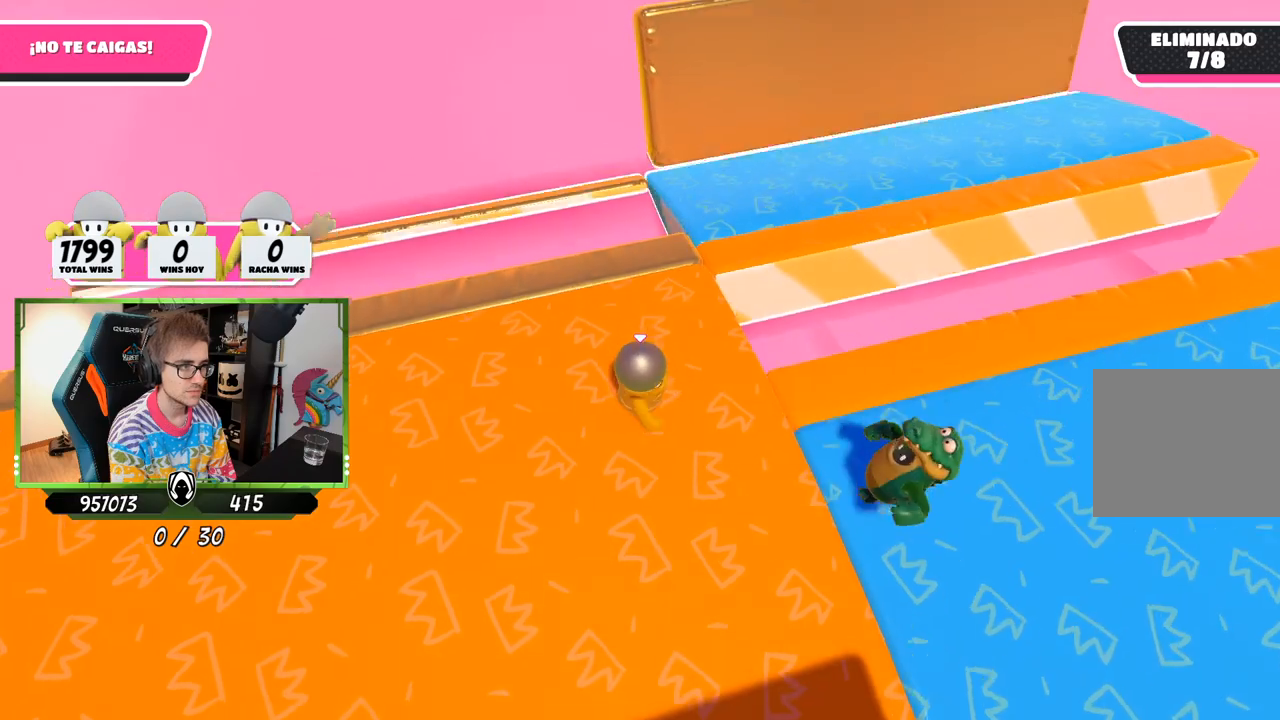
{"buttons": [], "left_stick": "up-right", "right_stick": "down-right", "events": [[83, "left_stick", "center"], [250, "left_stick", "right"], [417, "left_stick", "up-right"]]}
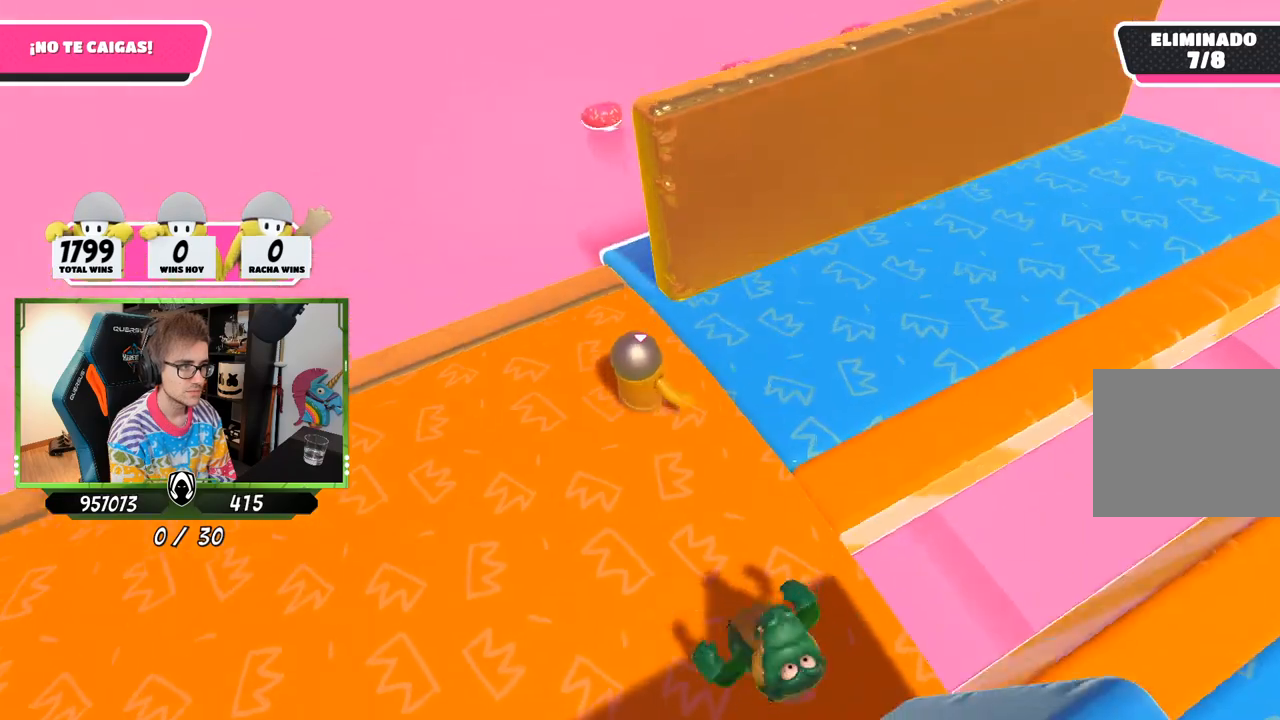
{"buttons": [], "left_stick": "up-right", "right_stick": "down-right", "events": []}
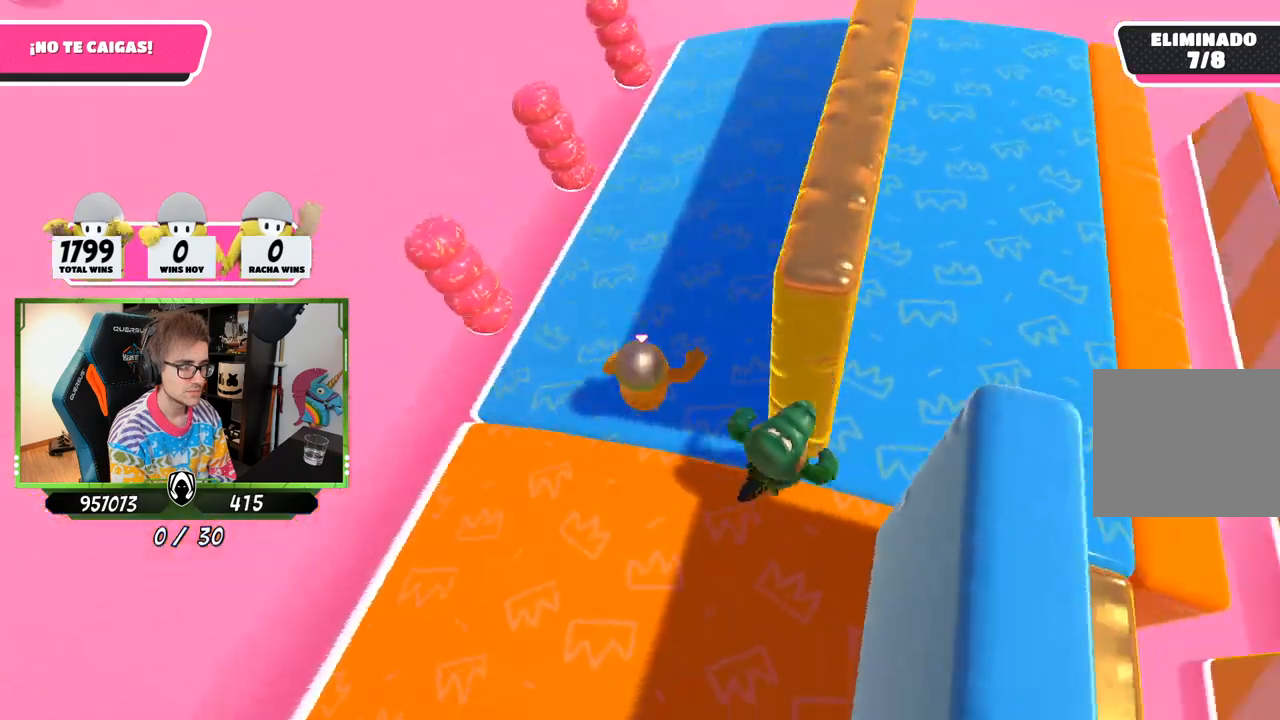
{"buttons": [], "left_stick": "center", "right_stick": "down-right", "events": [[200, "left_stick", "center"], [283, "left_stick", "right"], [450, "left_stick", "center"]]}